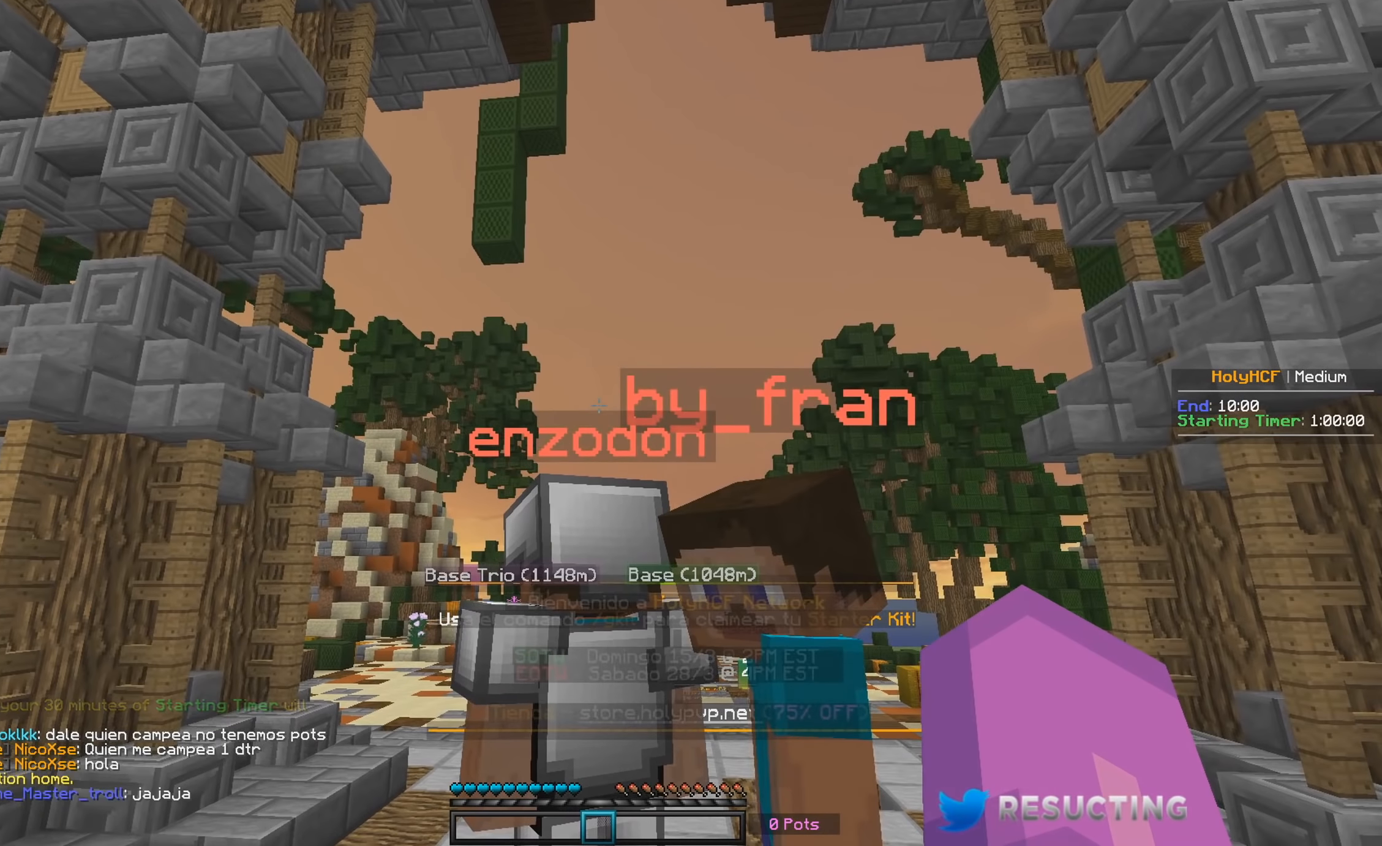
Gameplay with keyboard and mouse; each line is a JSON object with the keys and mouse buttons held at the frame after it. "events" lists presses ("down") and releases ("up") of "a", "d", "s", "w", "mouse_left" and "mouse_right" between this image and that frame as [ms after this image, input, new state], when the widget could be followed in between. "mouse_left", "mouse_right" = the "left", "right" buttons of the "mouse" list. No other keys are recorded. Fast repeated clicks can show as one long hold. Mouse movement is not recorded.
{"keys": ["w"], "mouse": [], "events": [[483, "w", "down"]]}
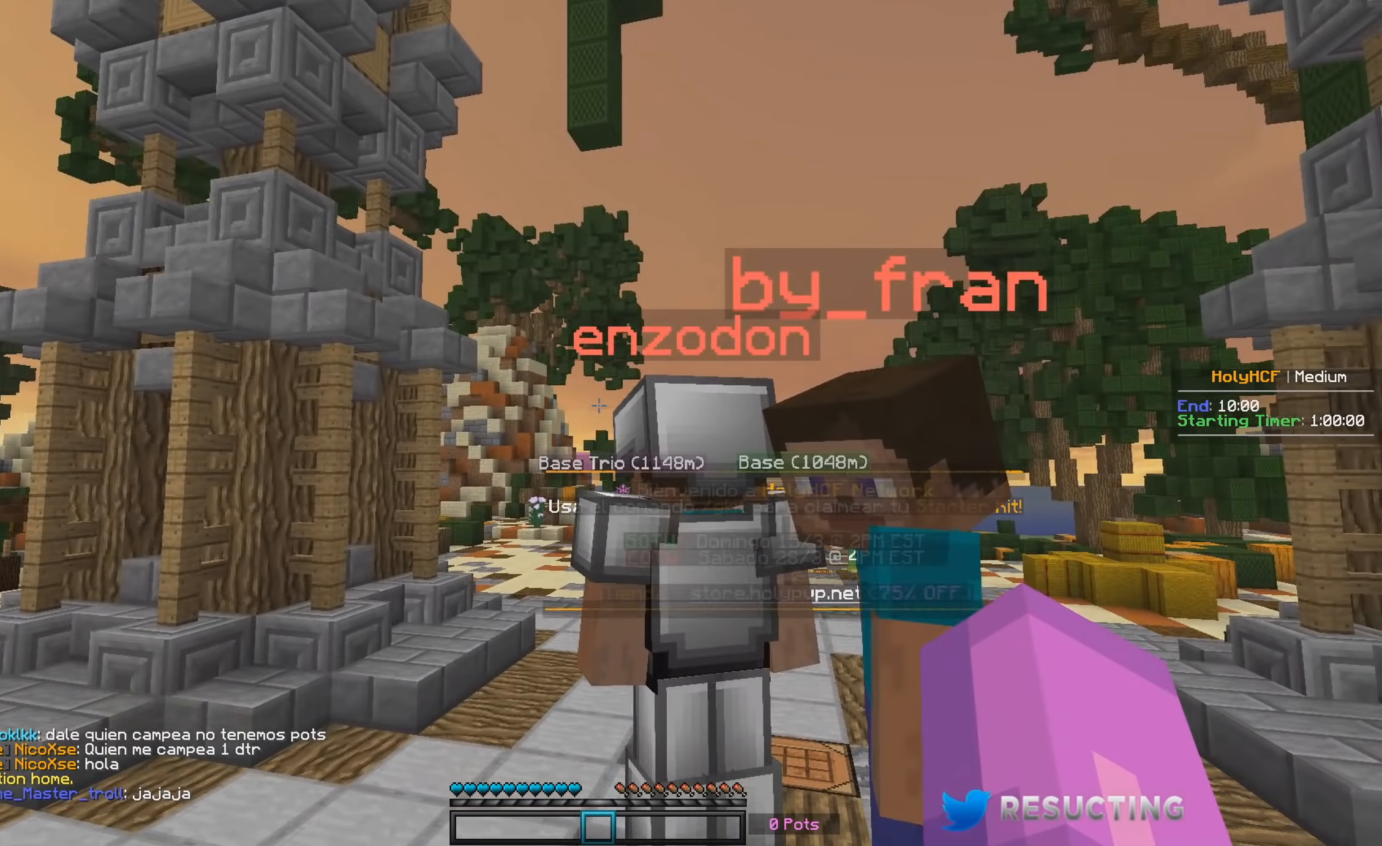
{"keys": ["w"], "mouse": [], "events": []}
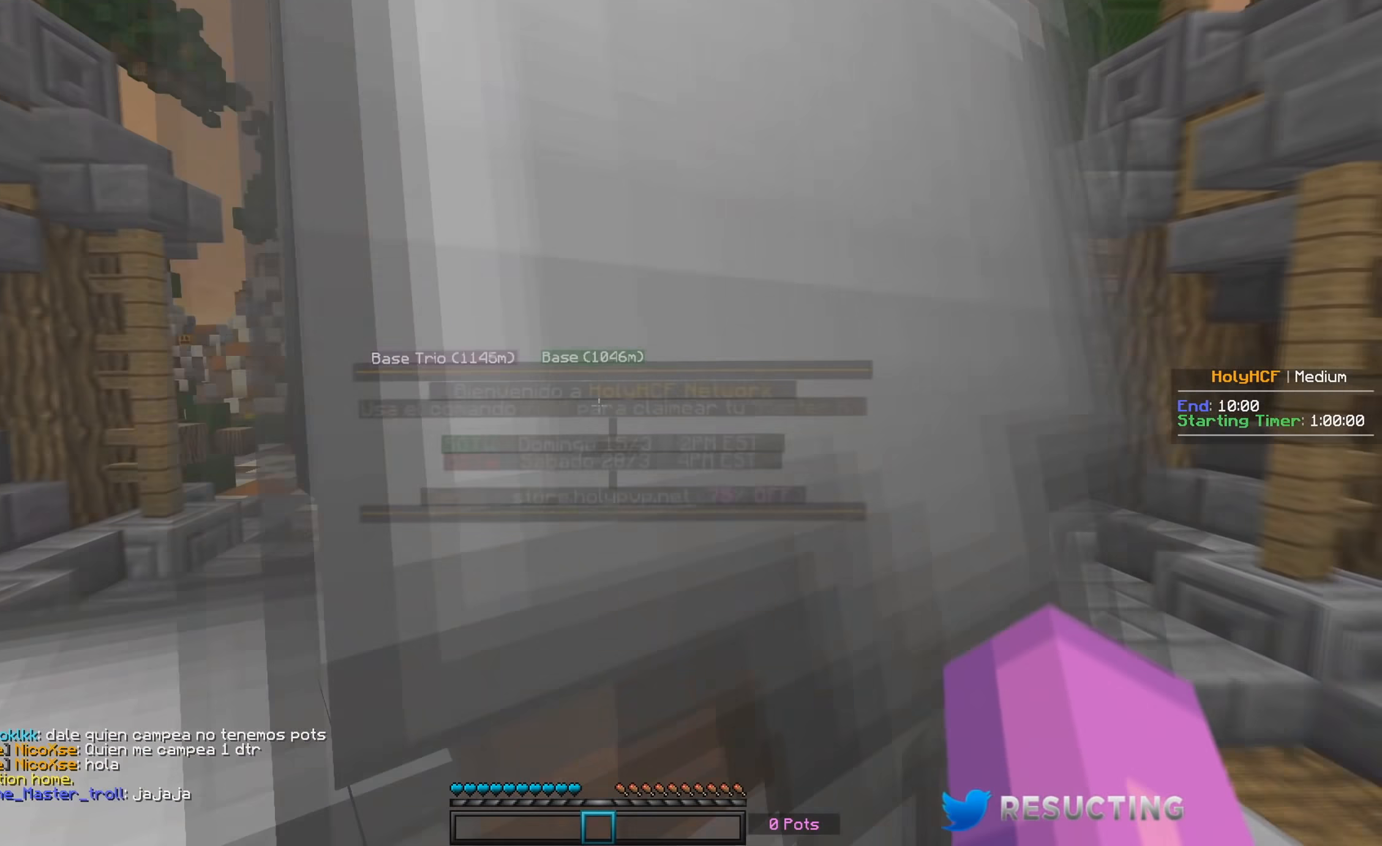
{"keys": ["w"], "mouse": [], "events": []}
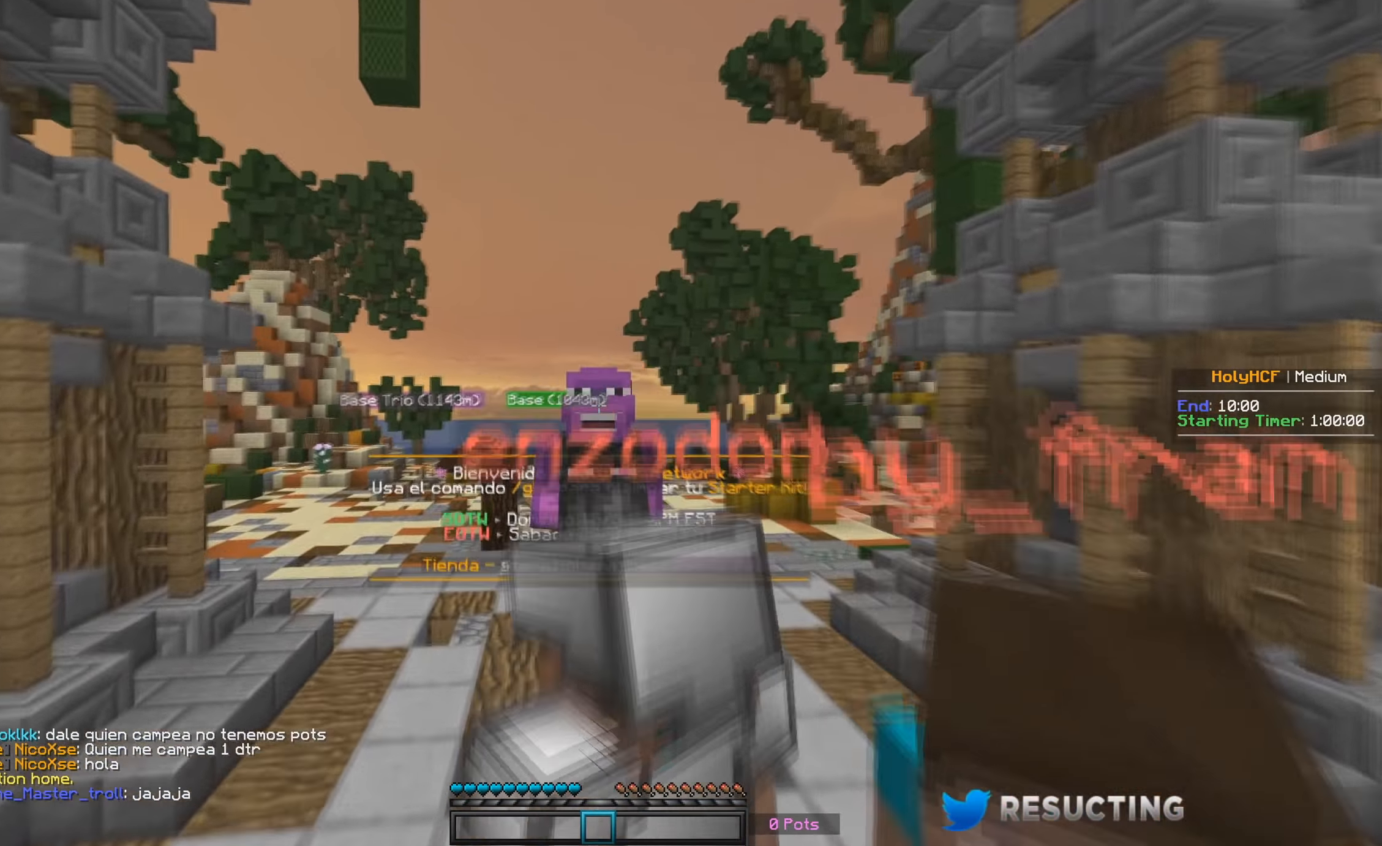
{"keys": ["w"], "mouse": [], "events": []}
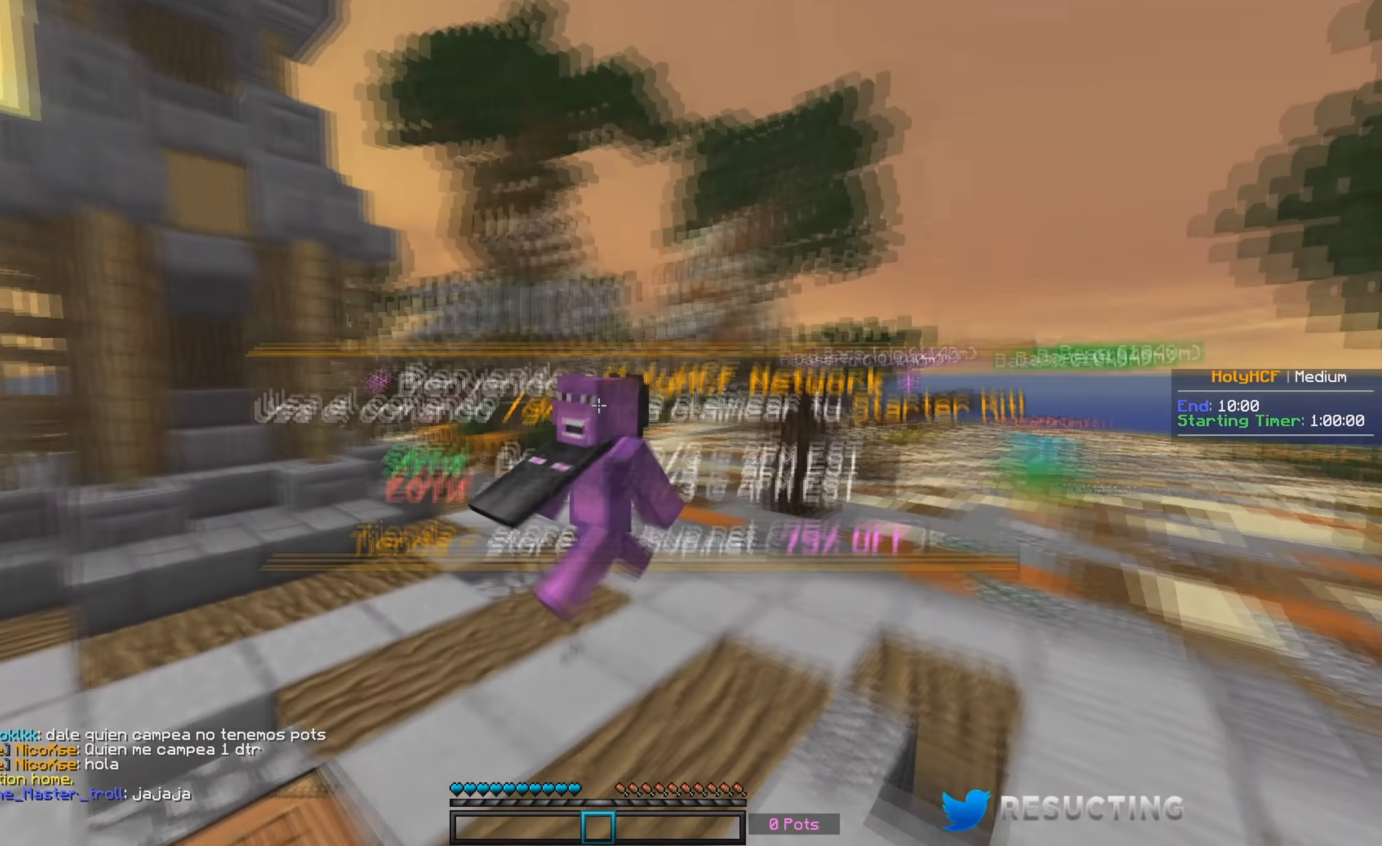
{"keys": ["w"], "mouse": [], "events": []}
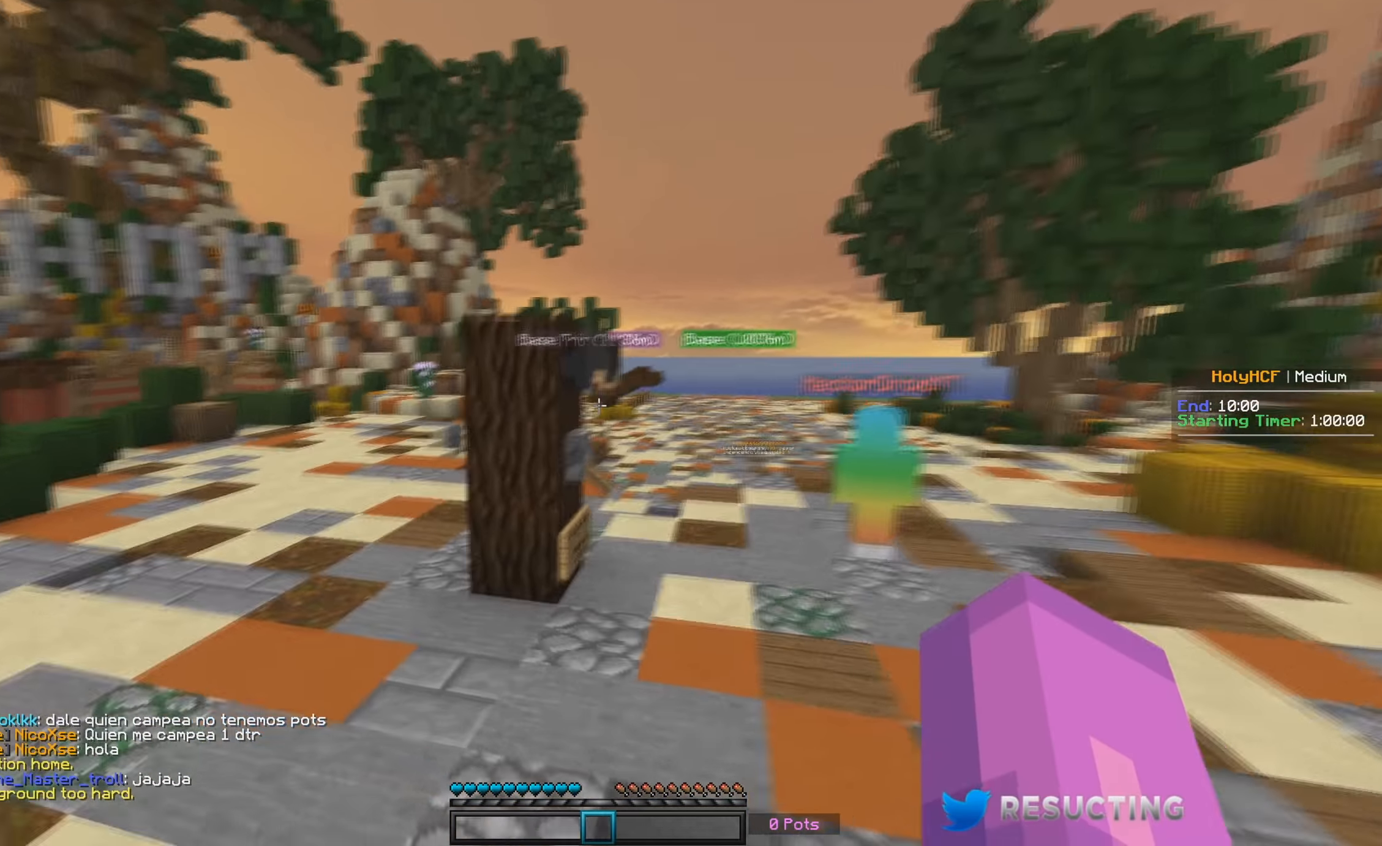
{"keys": ["d", "w"], "mouse": [], "events": [[350, "d", "down"]]}
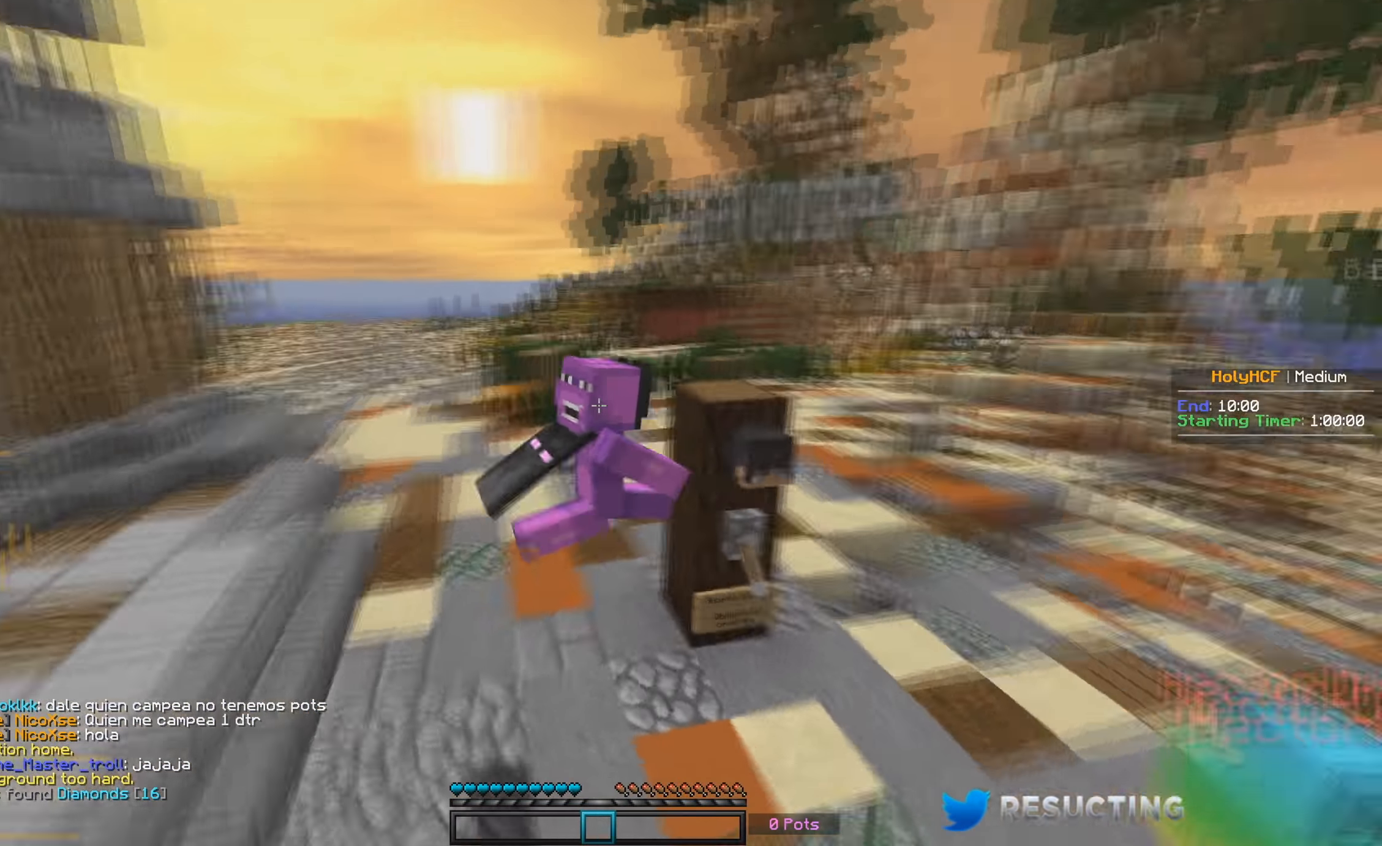
{"keys": ["w"], "mouse": [], "events": [[350, "d", "up"]]}
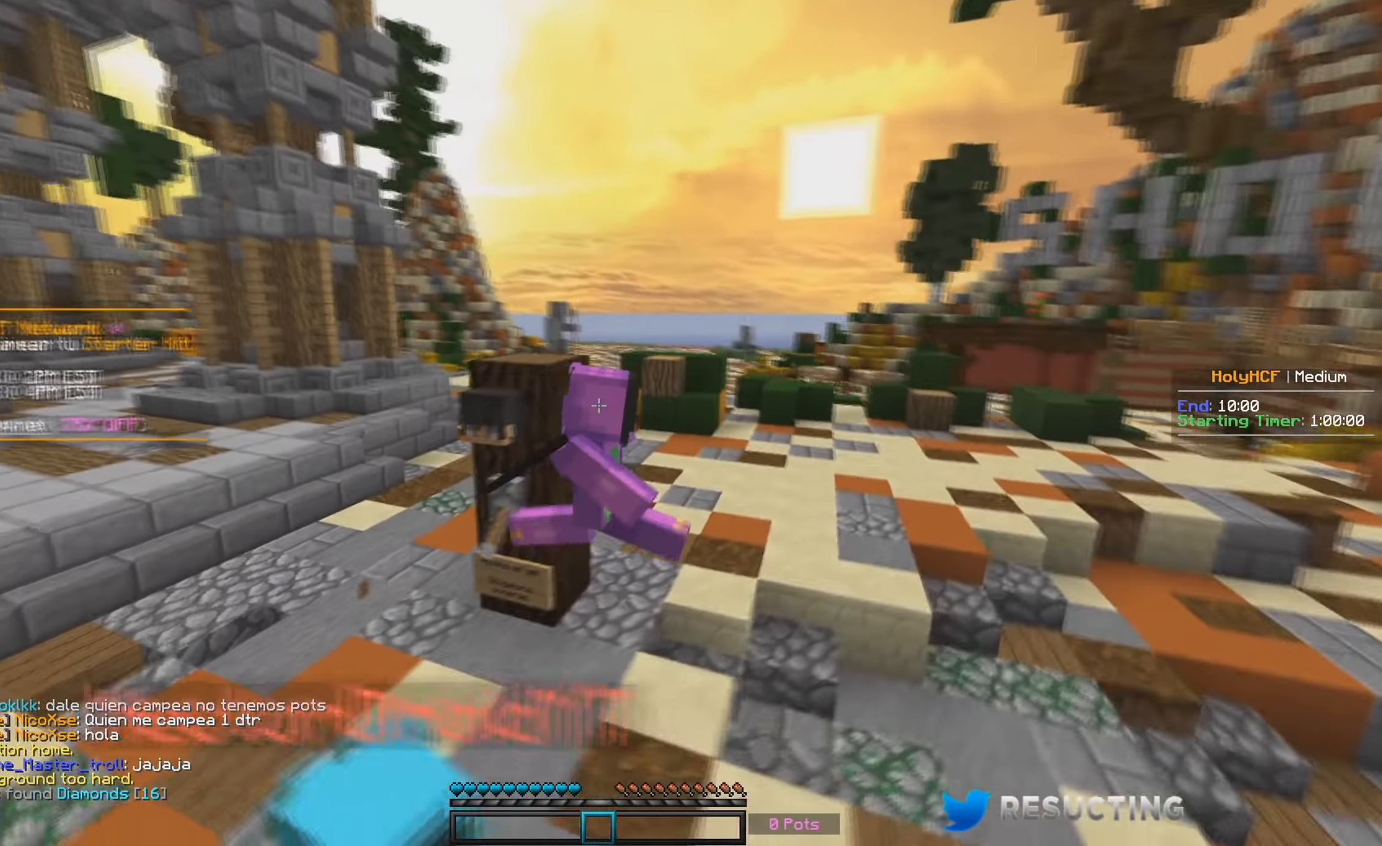
{"keys": ["w"], "mouse": [], "events": []}
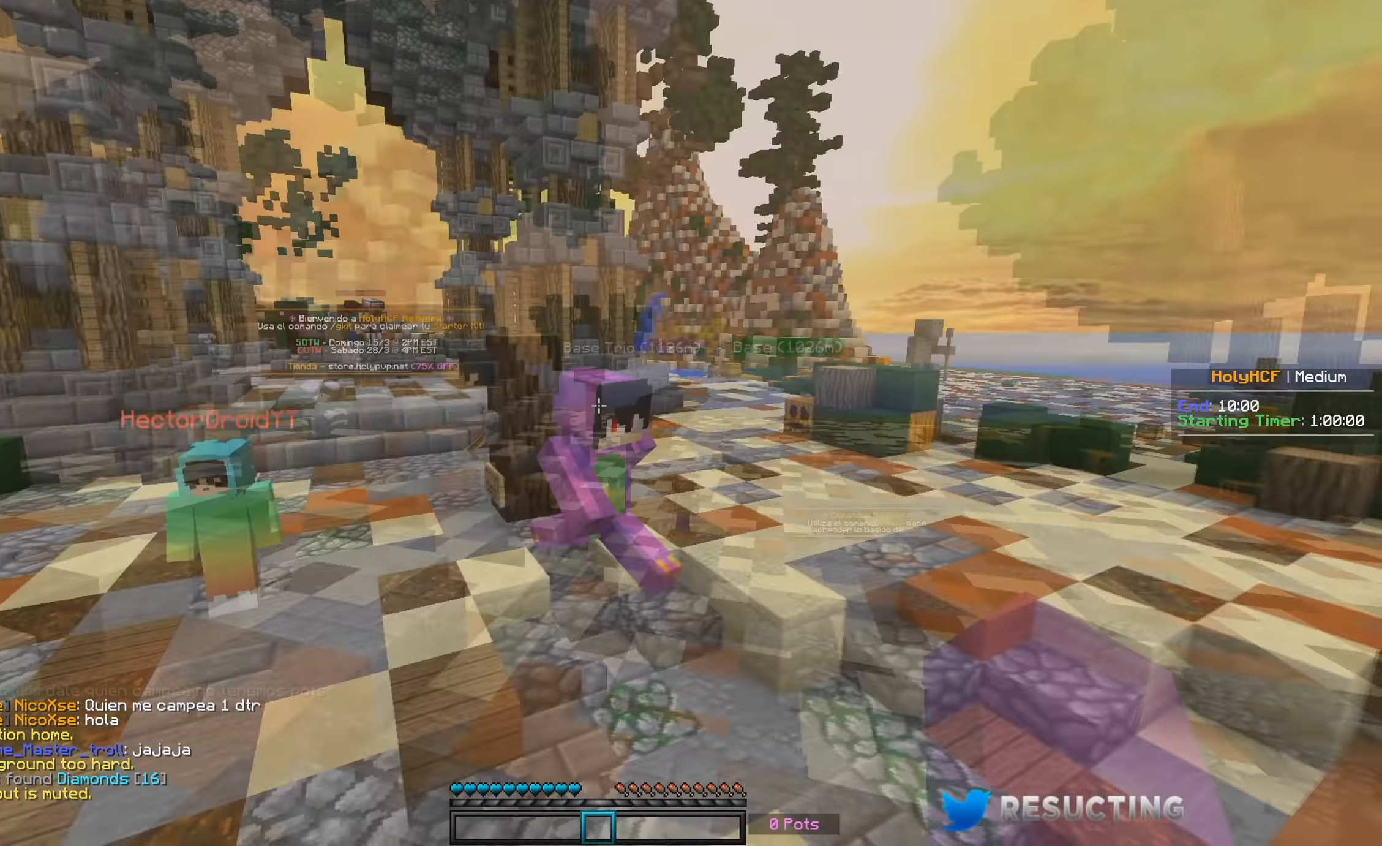
{"keys": ["a", "w"], "mouse": []}
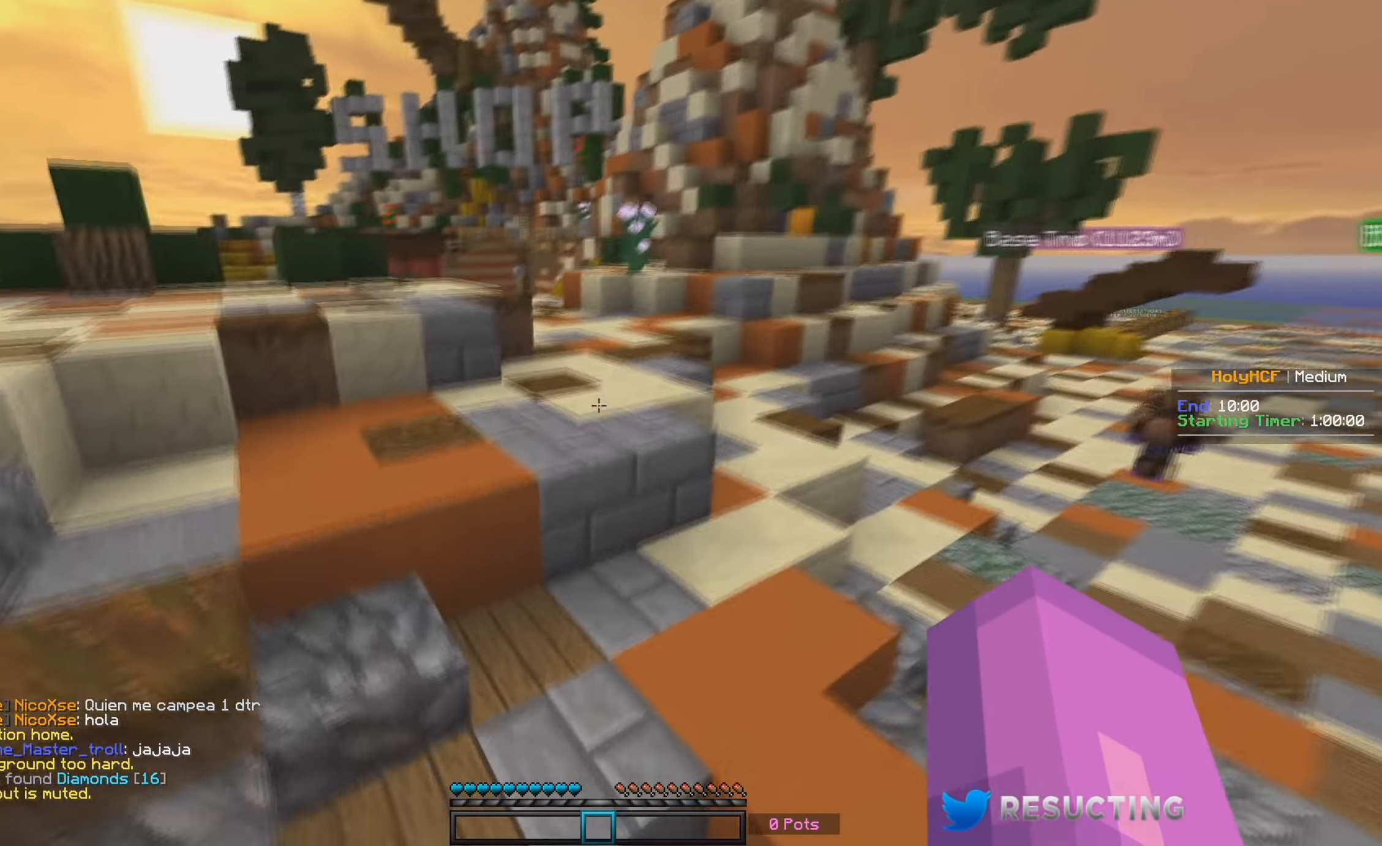
{"keys": ["w"], "mouse": [], "events": [[150, "a", "up"]]}
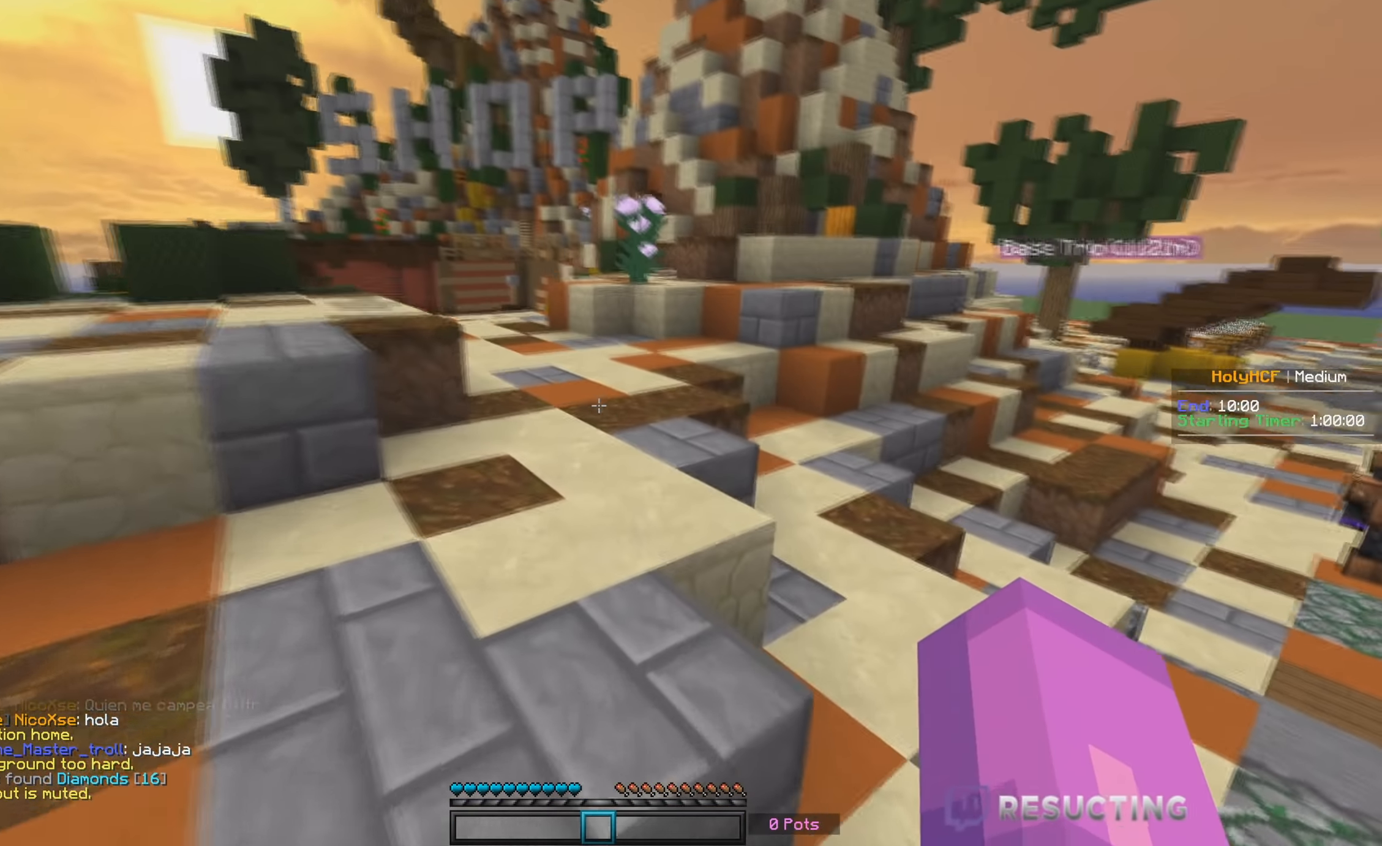
{"keys": ["w"], "mouse": [], "events": [[250, "a", "down"], [483, "a", "up"]]}
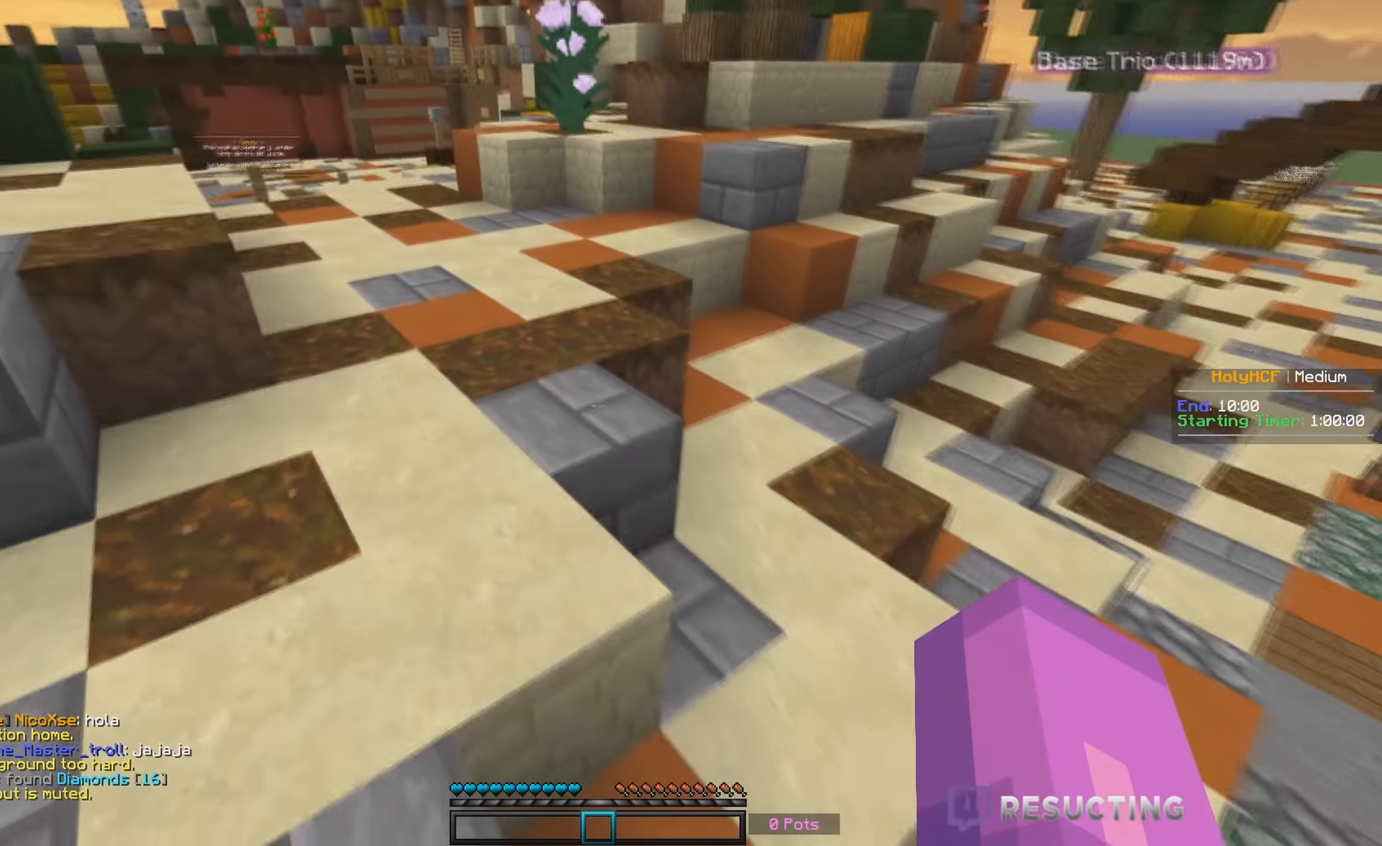
{"keys": ["a", "w"], "mouse": ["left"], "events": [[50, "mouse_left", "down"], [433, "a", "down"]]}
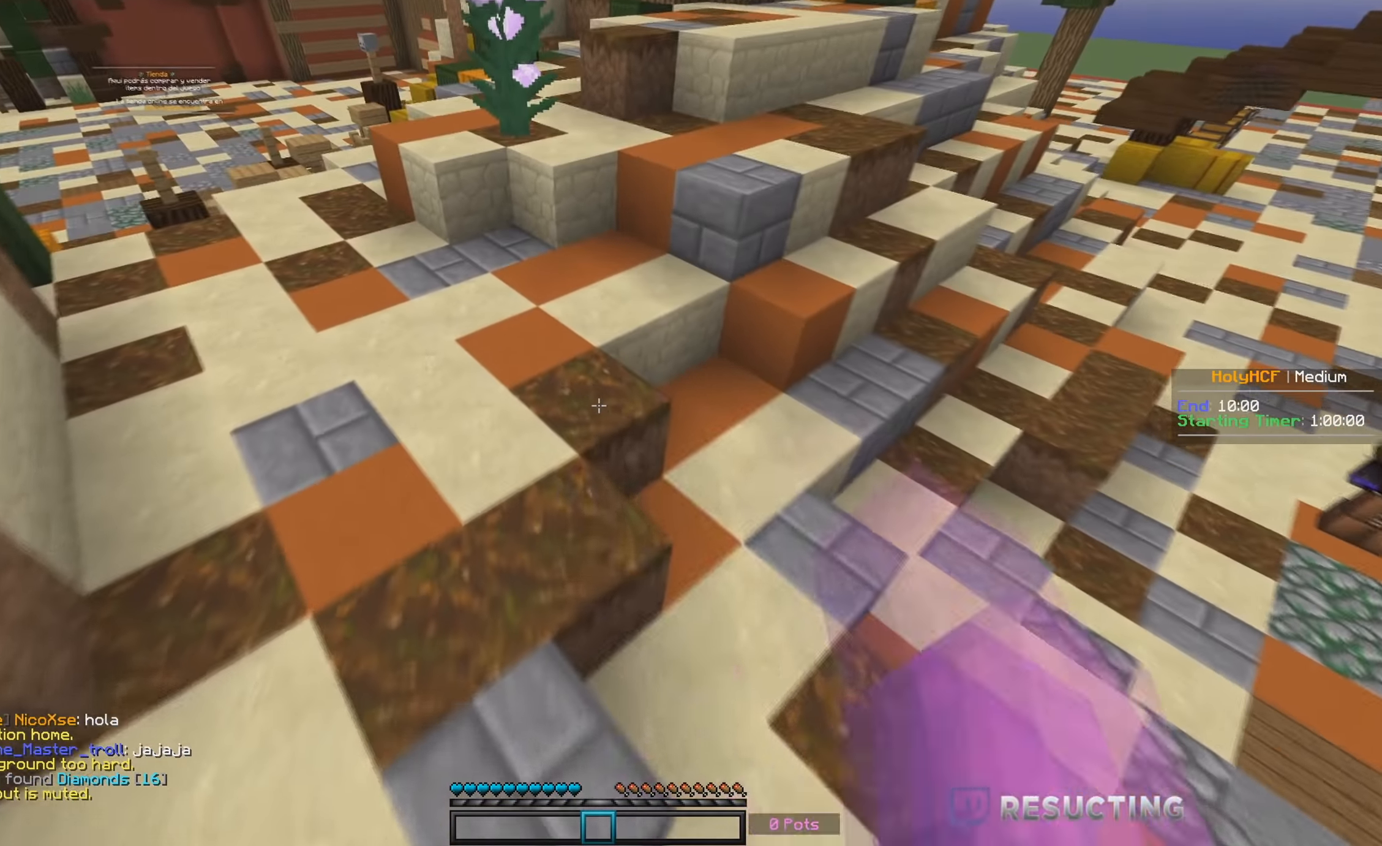
{"keys": ["a", "w"], "mouse": ["left"], "events": [[166, "a", "up"], [450, "a", "down"]]}
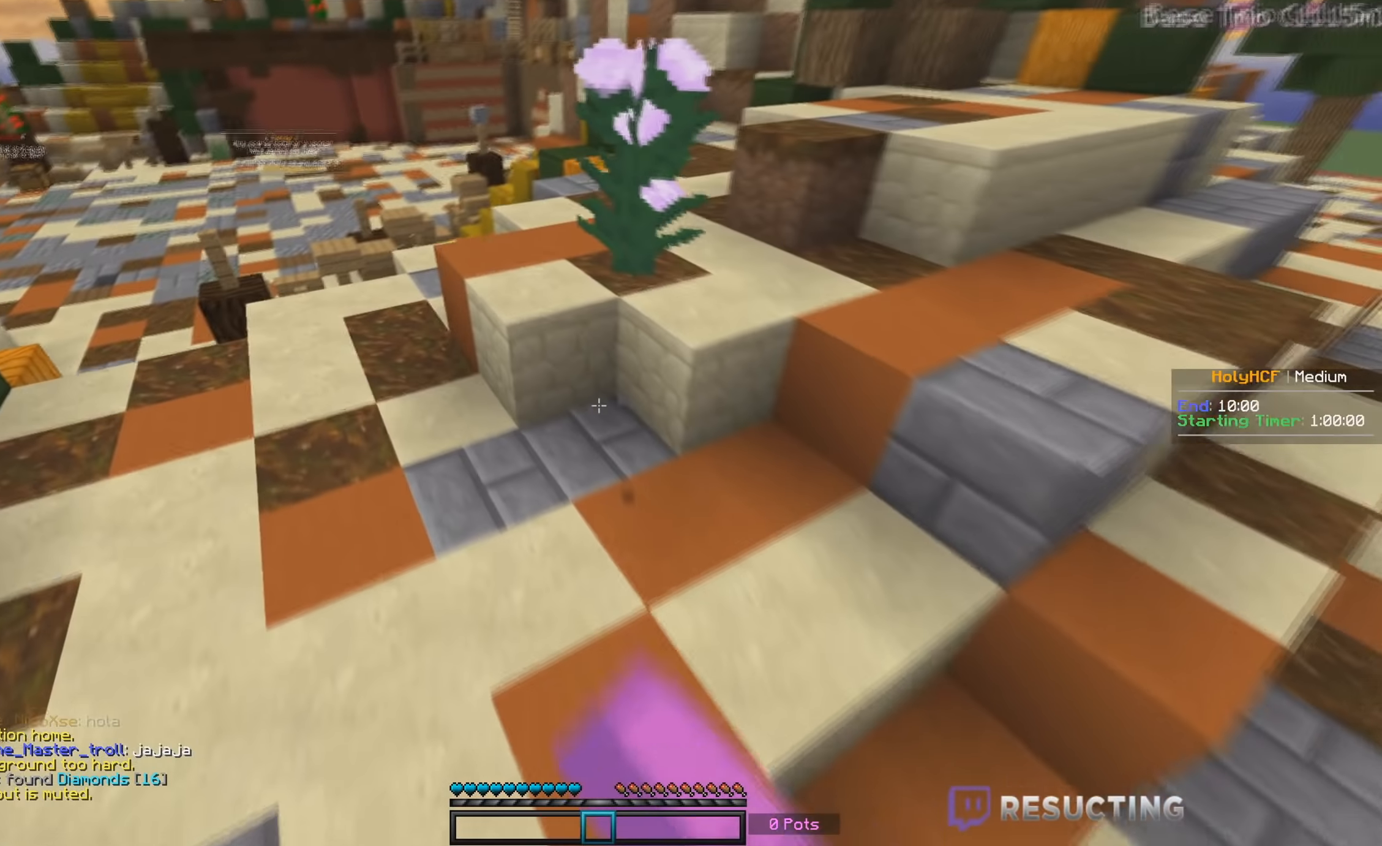
{"keys": ["d", "w"], "mouse": [], "events": [[216, "a", "up"], [316, "mouse_left", "up"], [433, "d", "down"]]}
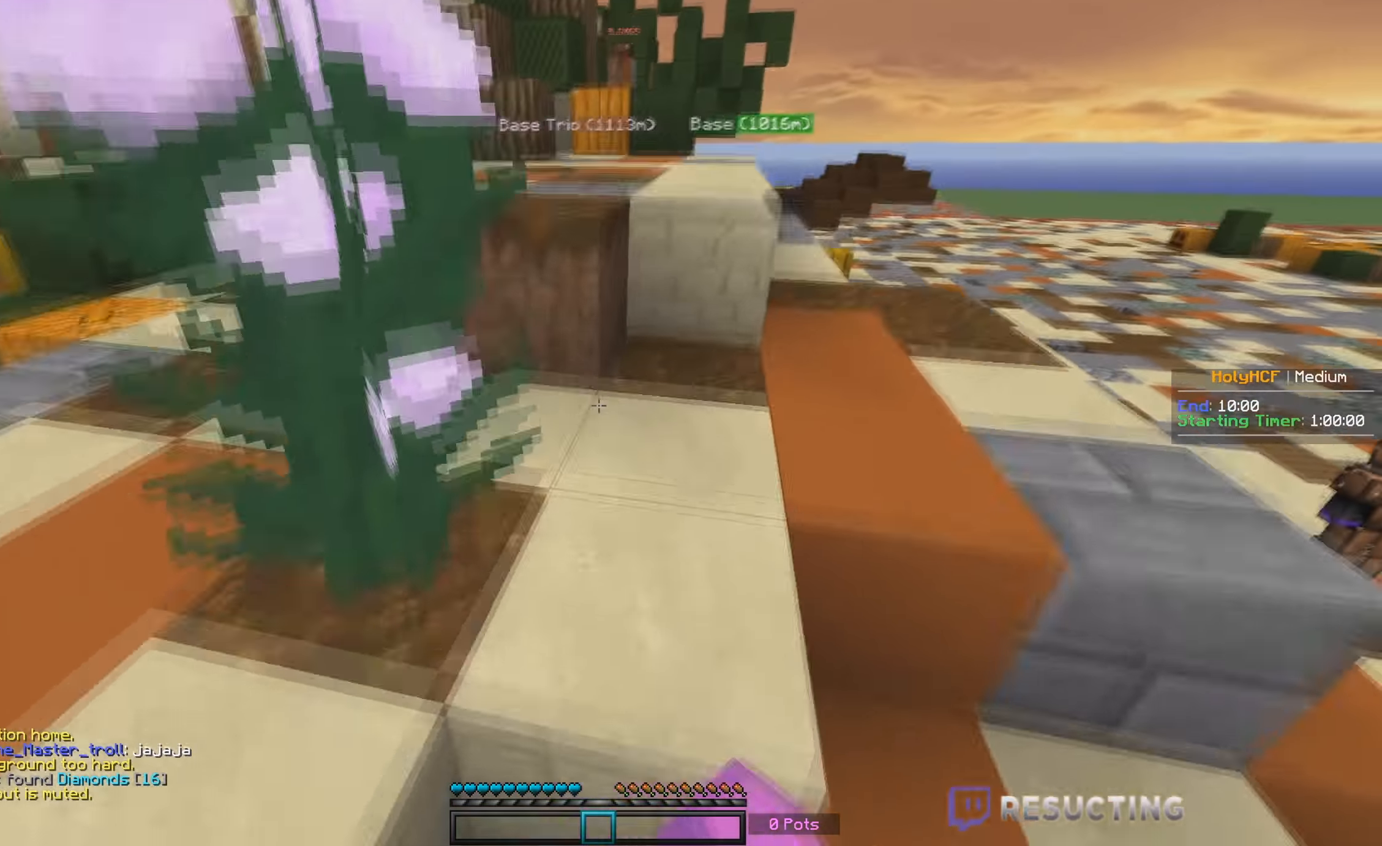
{"keys": ["w"], "mouse": [], "events": [[150, "d", "up"]]}
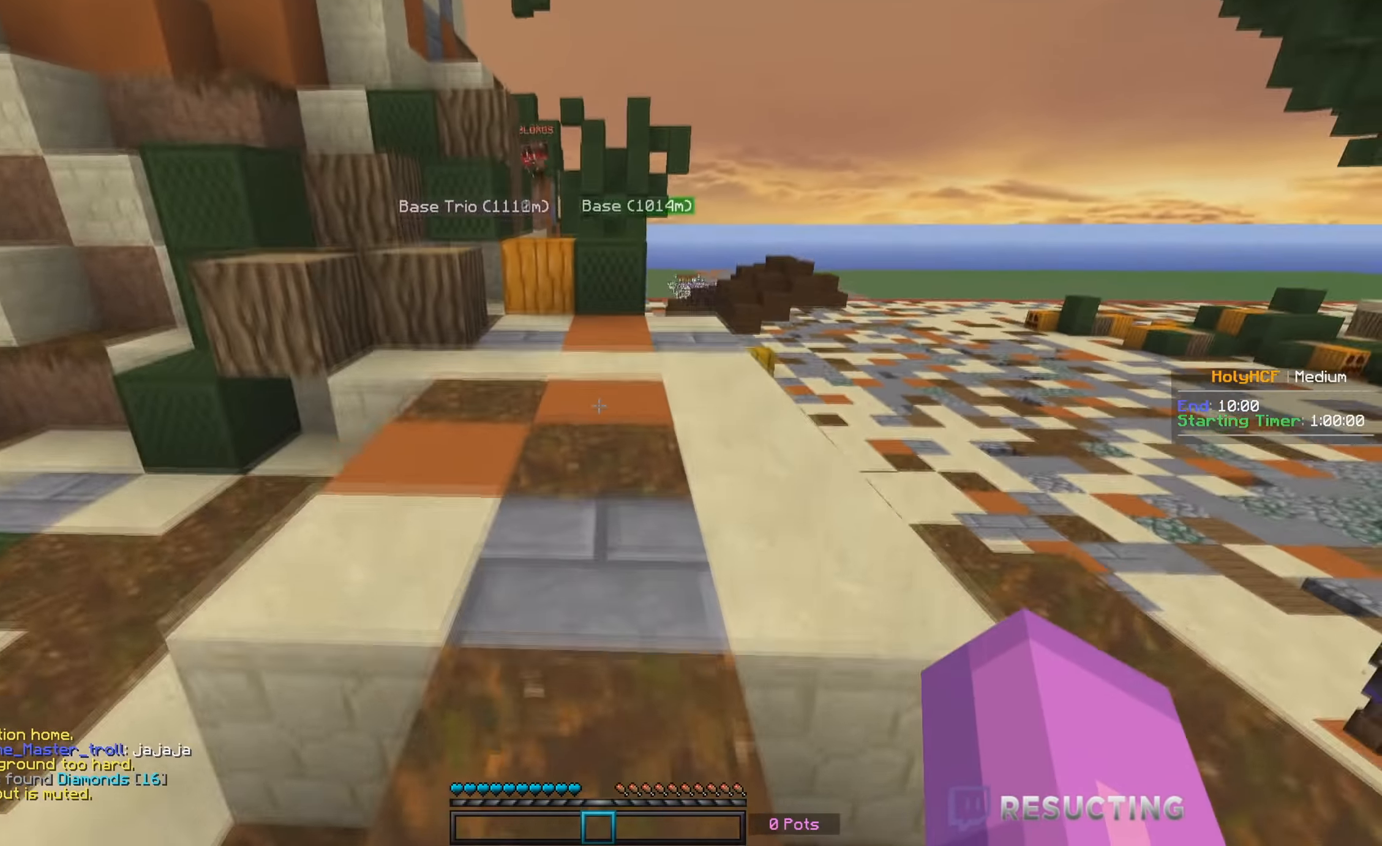
{"keys": ["w"], "mouse": [], "events": []}
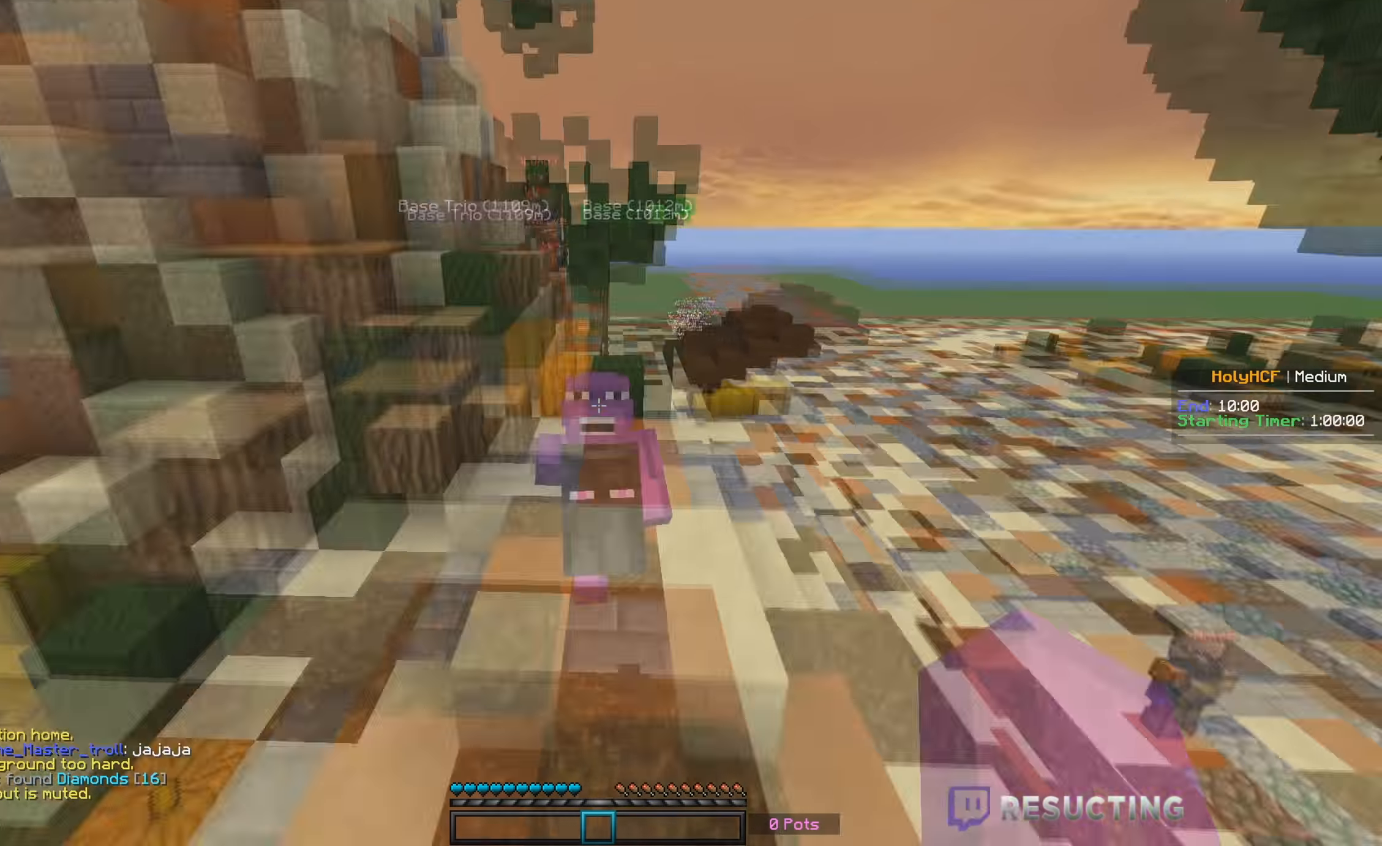
{"keys": ["w"], "mouse": [], "events": []}
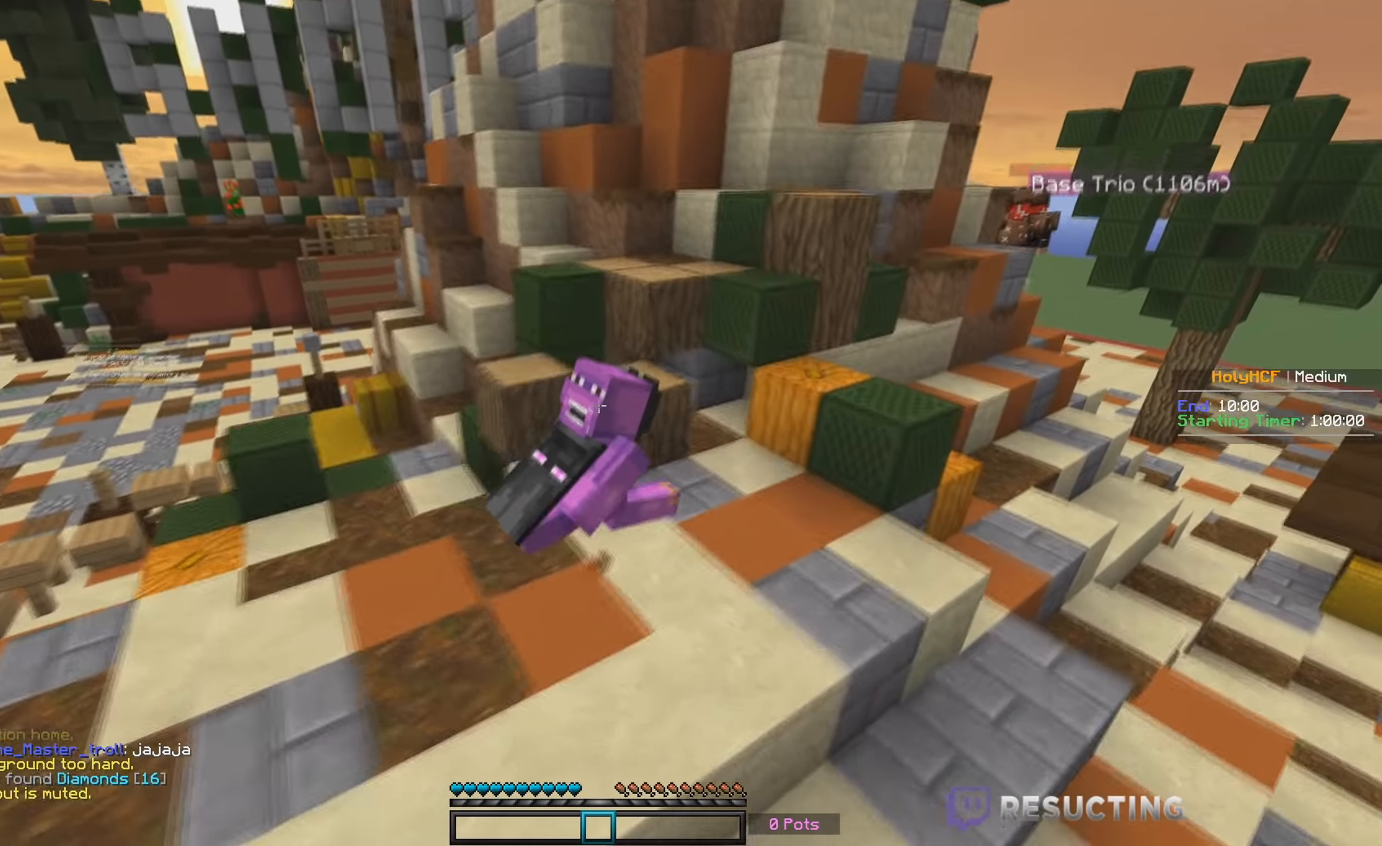
{"keys": ["w"], "mouse": [], "events": []}
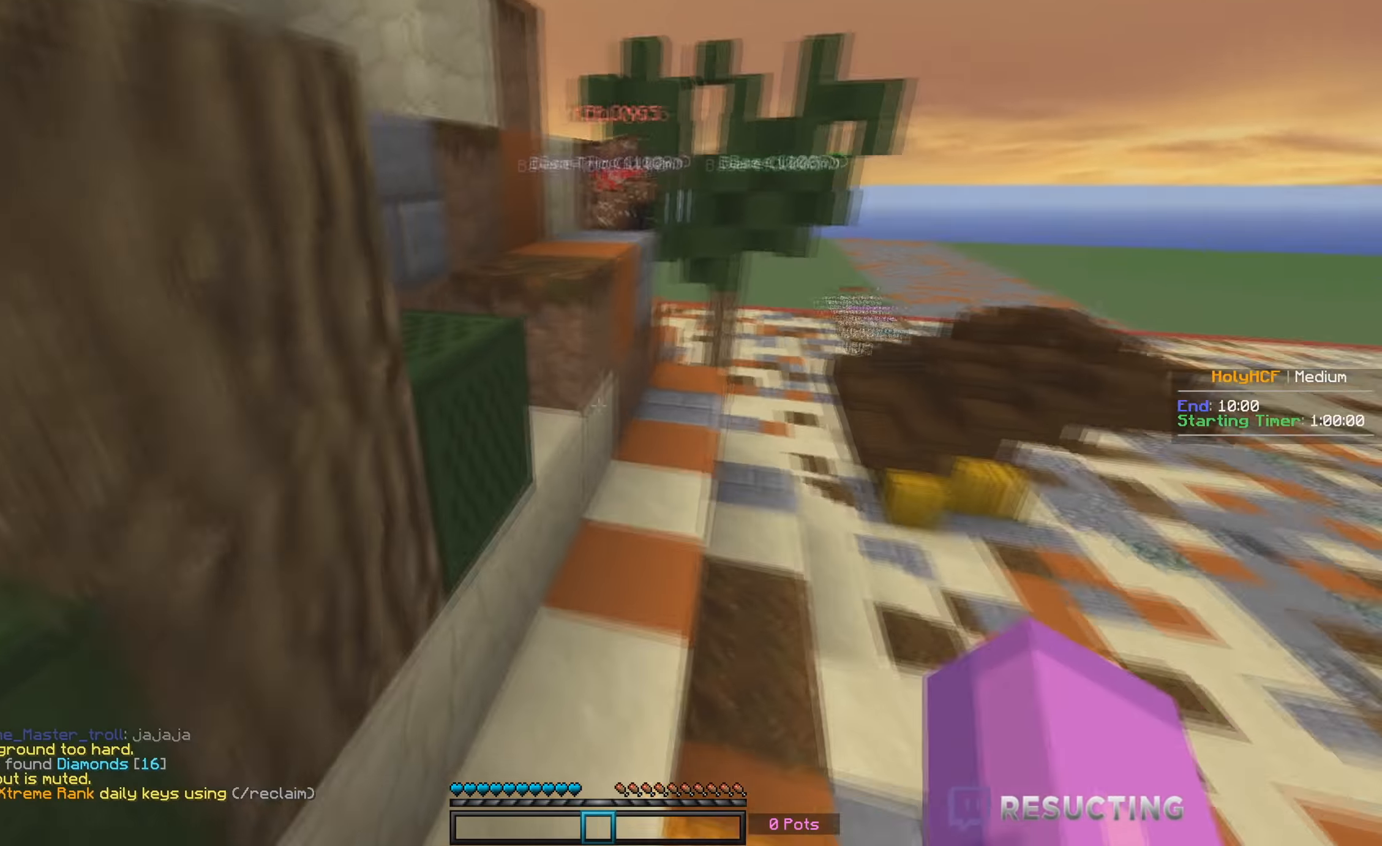
{"keys": ["w"], "mouse": [], "events": [[117, "a", "down"], [417, "a", "up"]]}
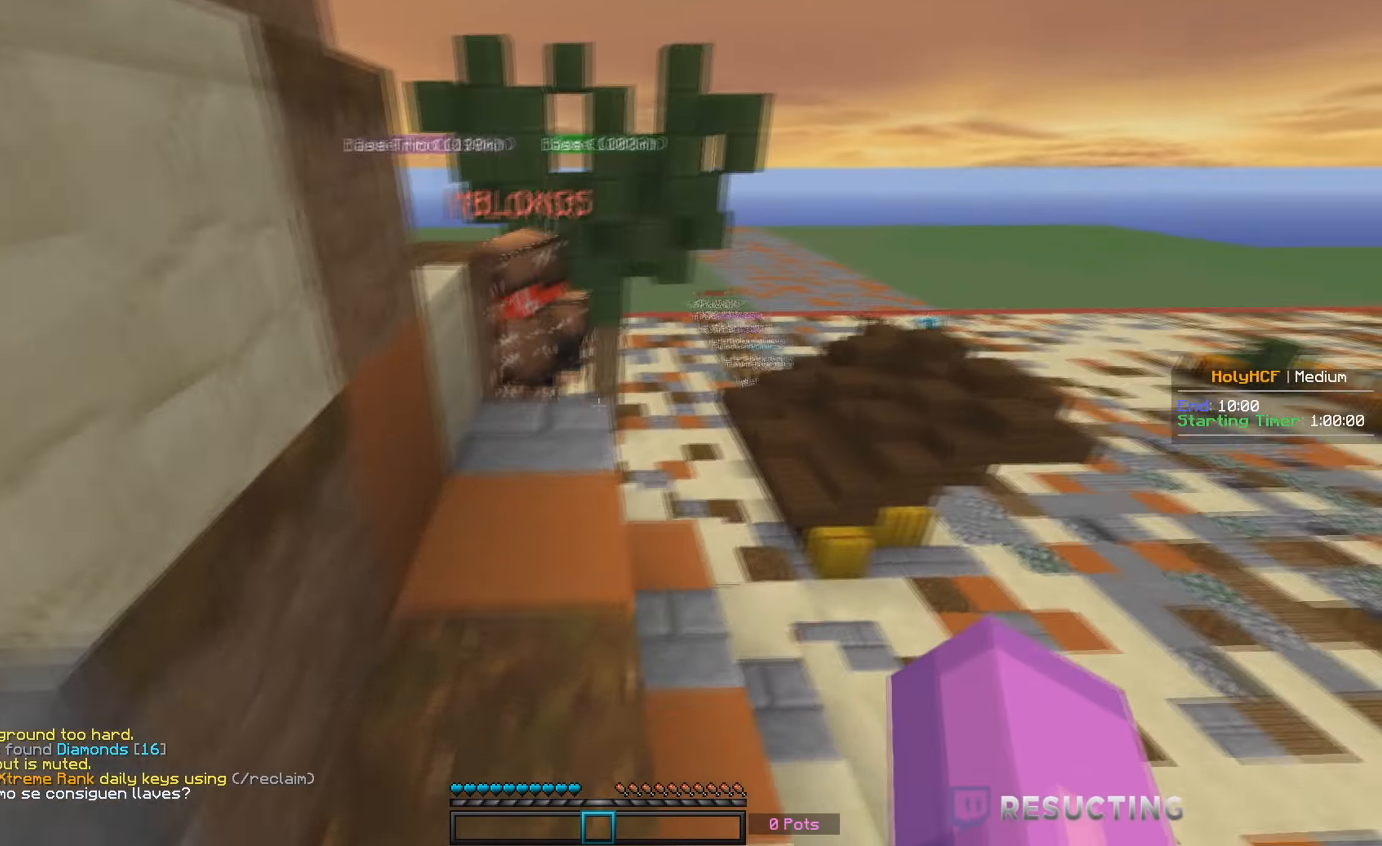
{"keys": ["d", "w"], "mouse": [], "events": [[267, "d", "down"]]}
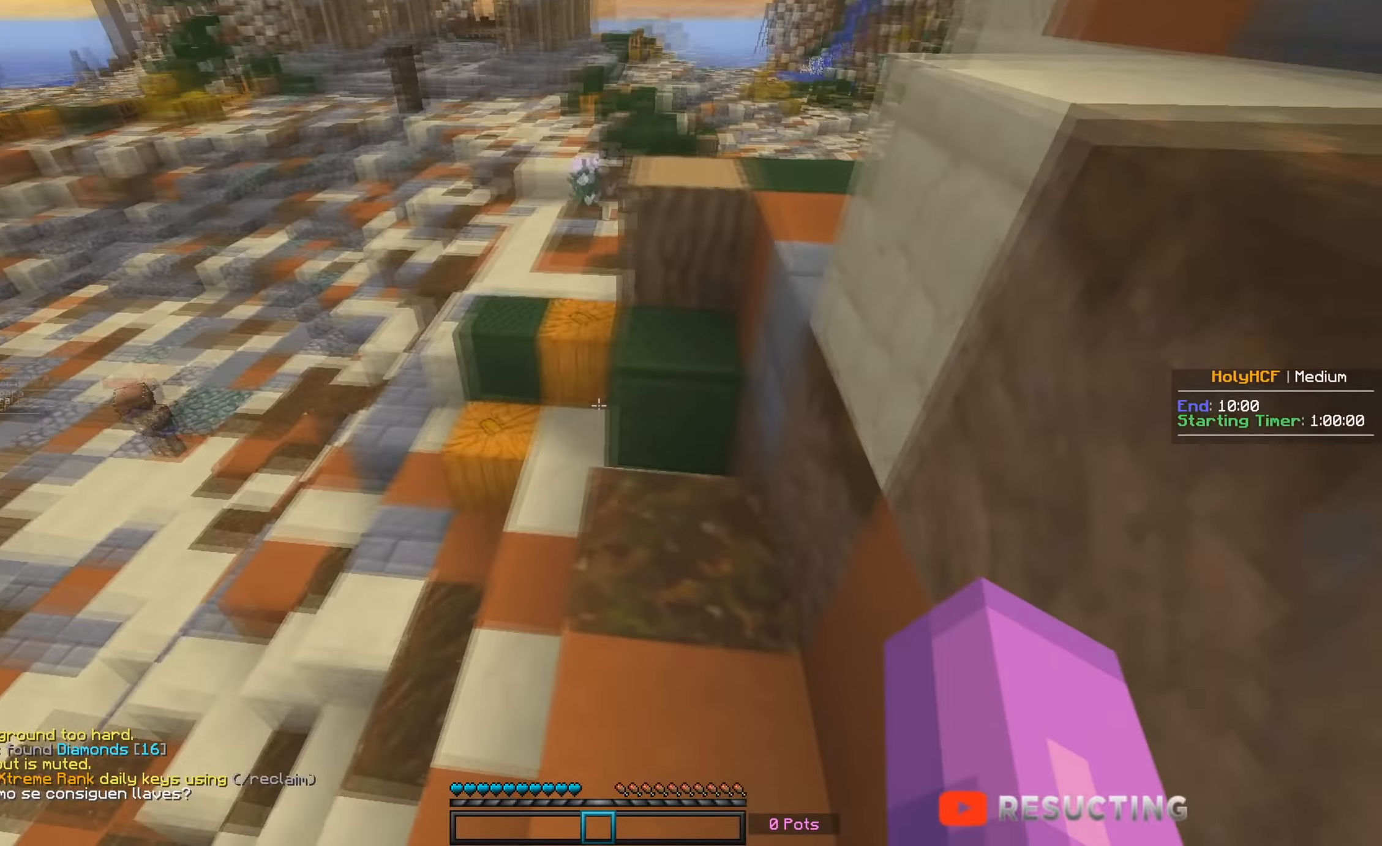
{"keys": ["w"], "mouse": [], "events": [[117, "d", "up"]]}
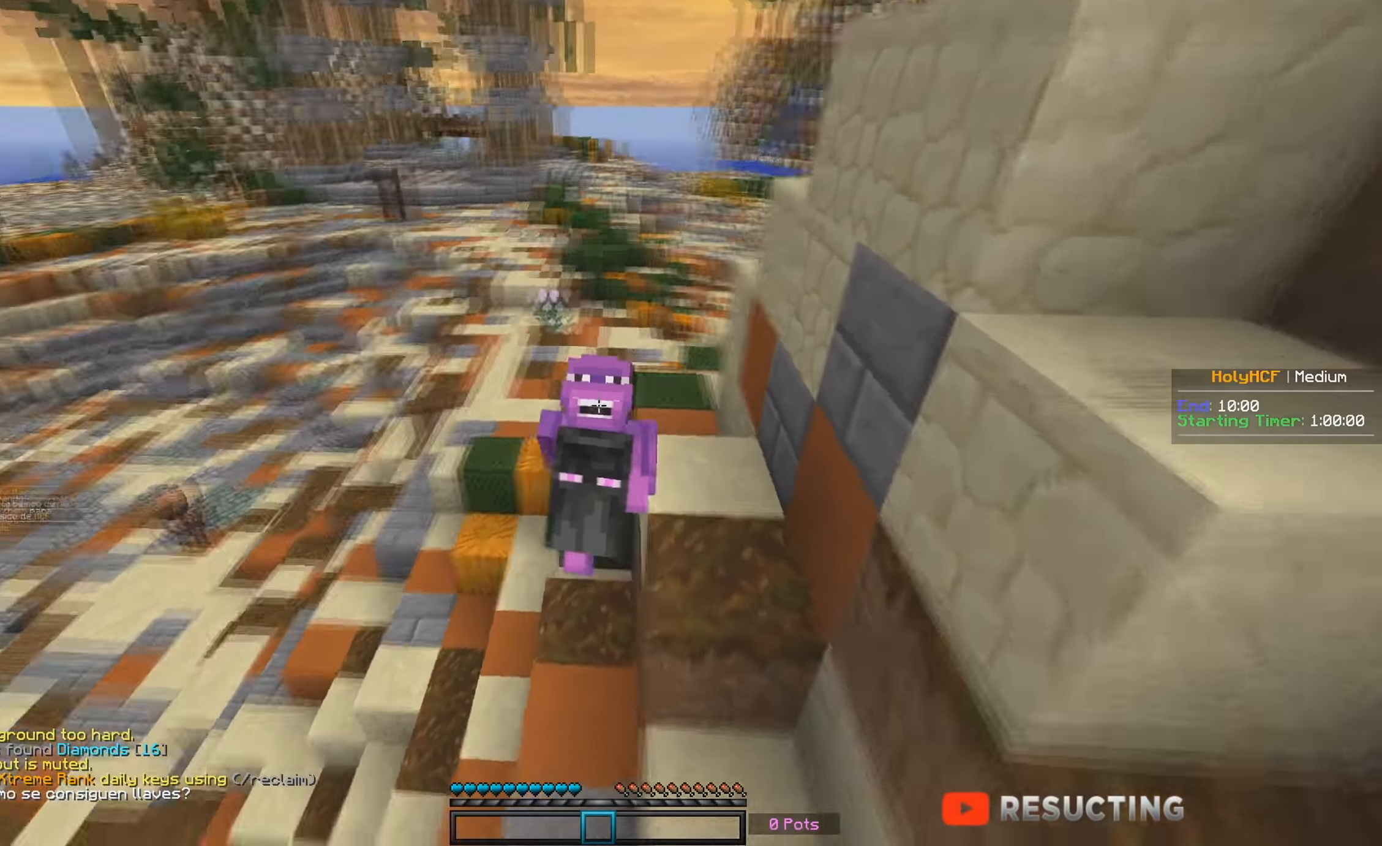
{"keys": ["w"], "mouse": [], "events": []}
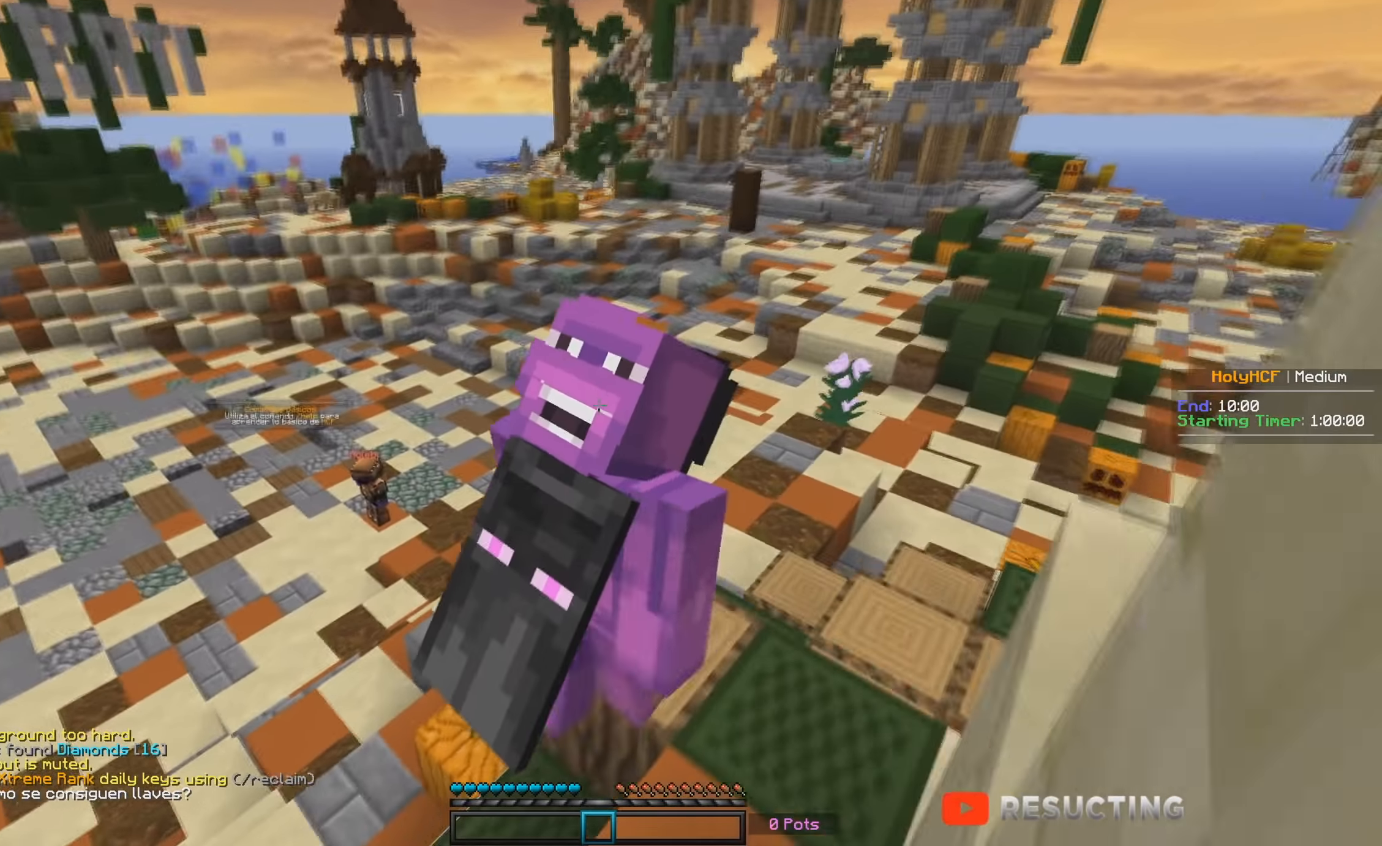
{"keys": ["w"], "mouse": [], "events": []}
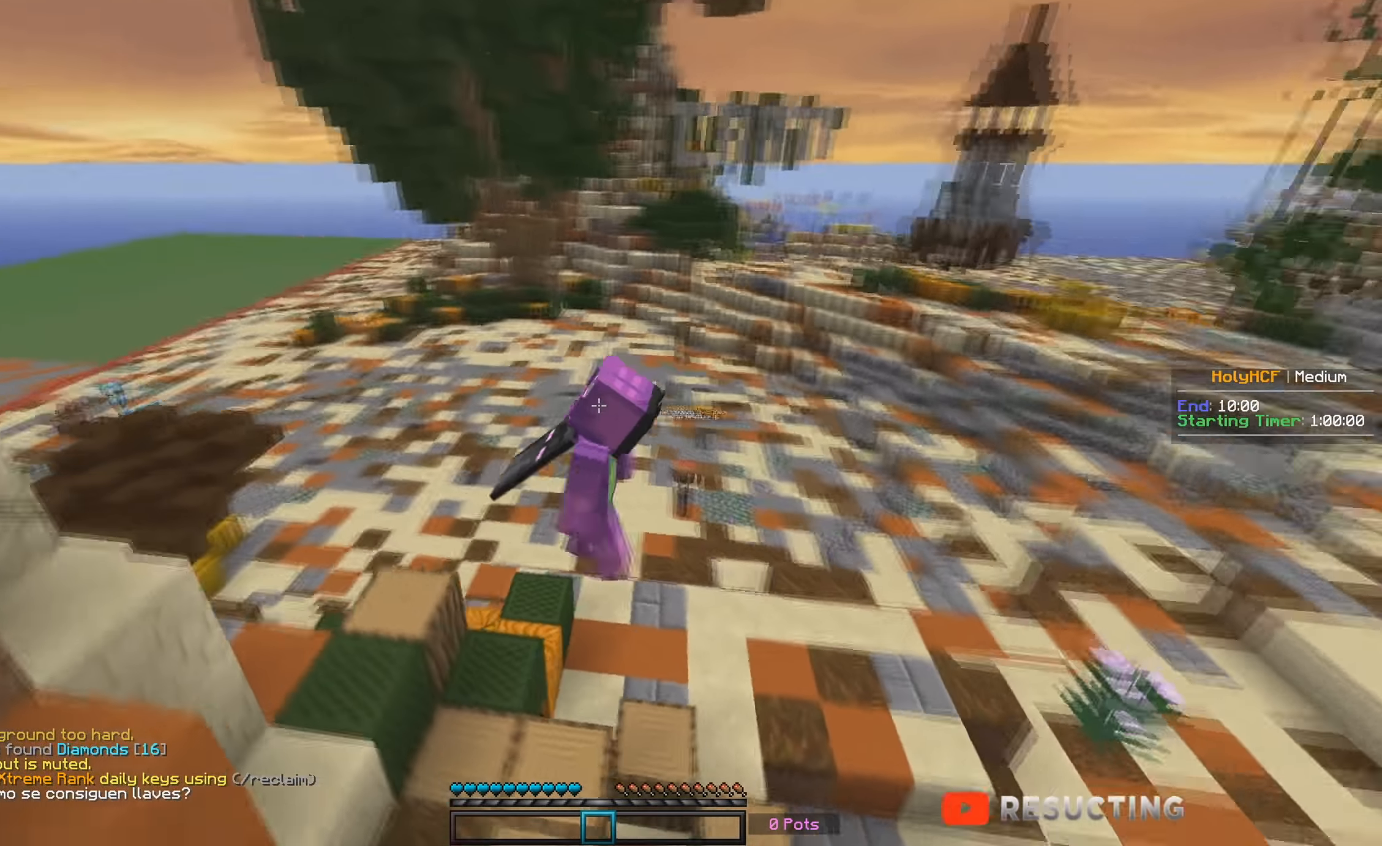
{"keys": ["w"], "mouse": [], "events": []}
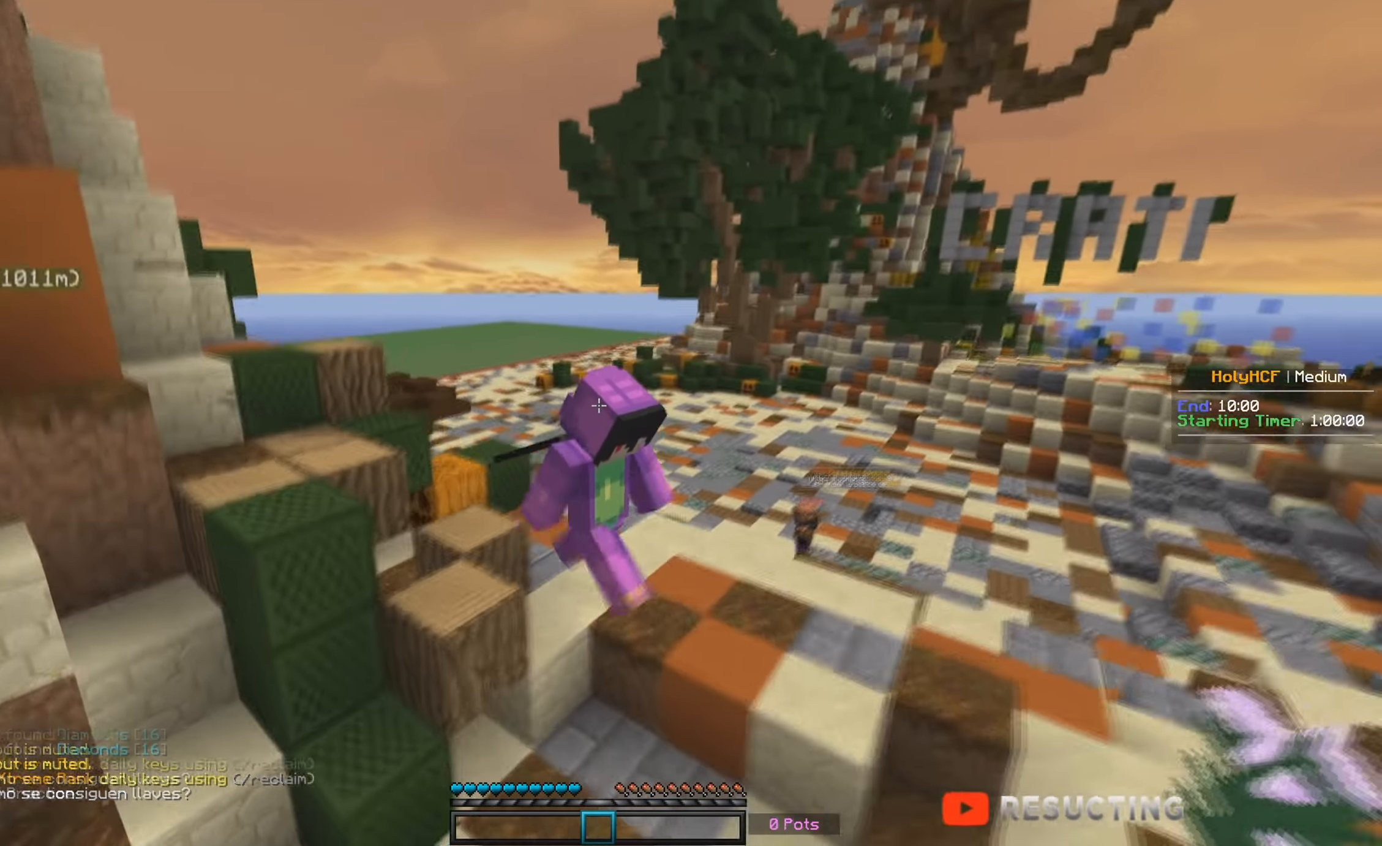
{"keys": ["w"], "mouse": [], "events": []}